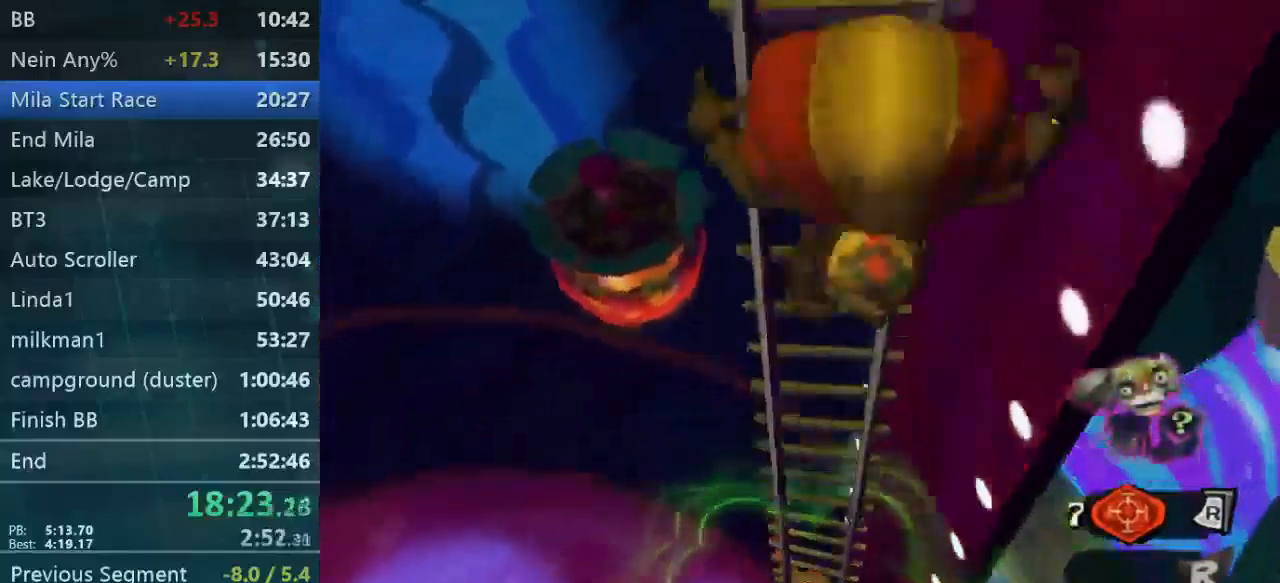
Gameplay with a controller (Xbox layout); each line is a JSON object with the inputs held at the frame after it (dt_ms = milliseconds from this image to that frame). "events" lists button and stick changes between this image and that frame as [ms after this image, input, new state], when the widget could be followed in between. Not read: L3 R3.
{"dt_ms": 1000, "buttons": ["A"], "left_stick": "up", "right_stick": "center"}
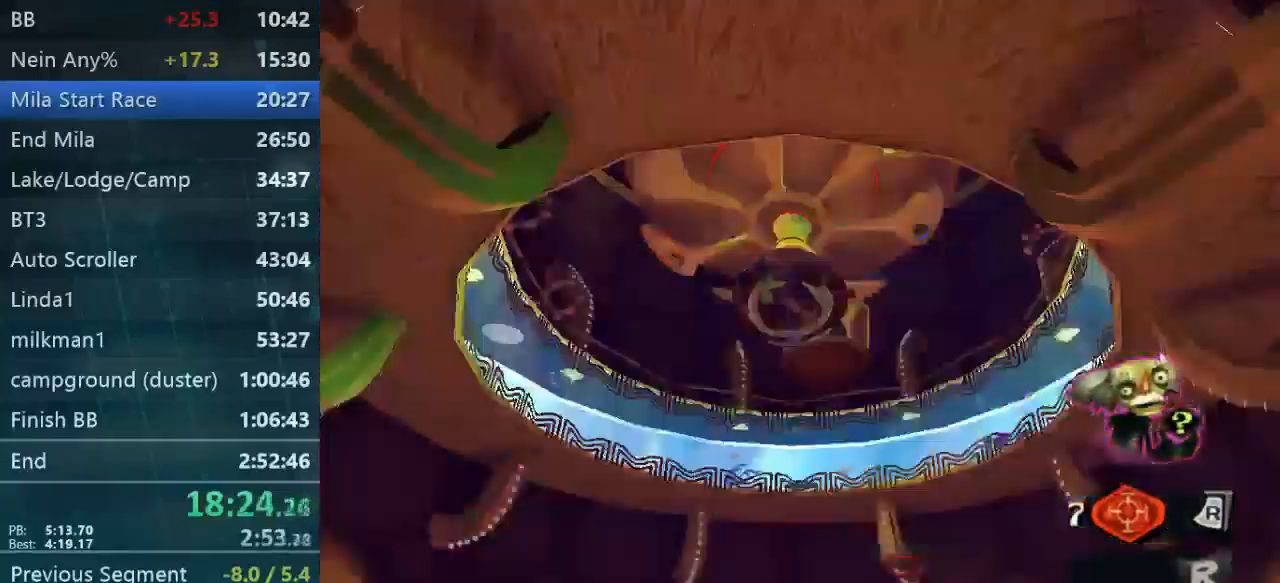
{"dt_ms": 1000, "buttons": [], "left_stick": "up", "right_stick": "center"}
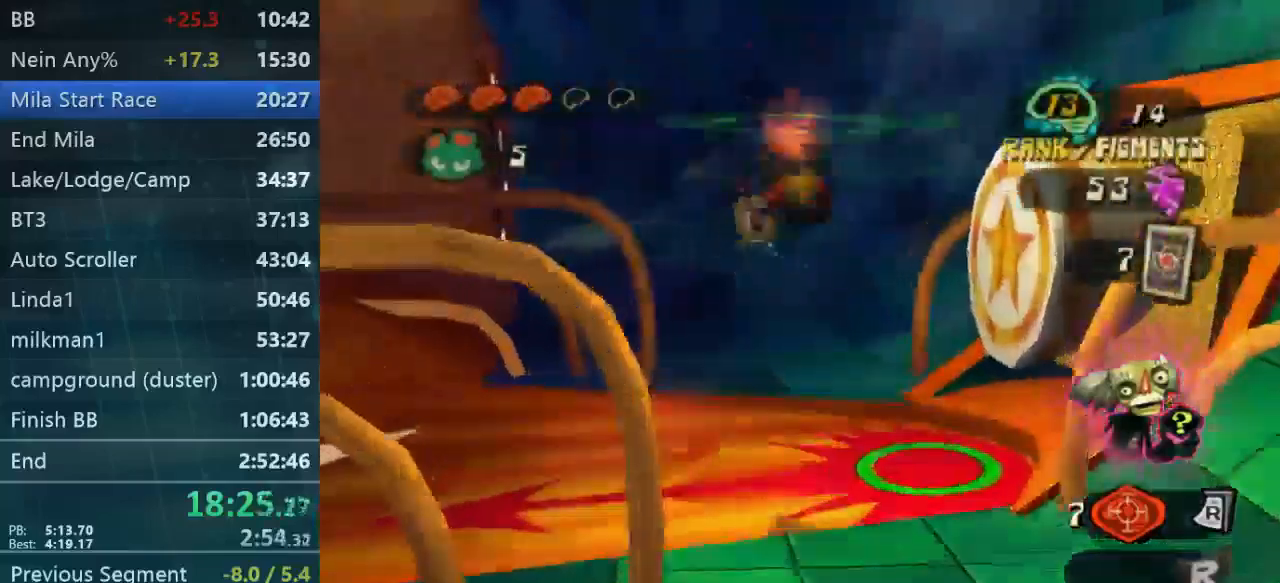
{"dt_ms": 500, "buttons": [], "left_stick": "up", "right_stick": "center", "events": [[33, "L2", "down"], [167, "L2", "up"]]}
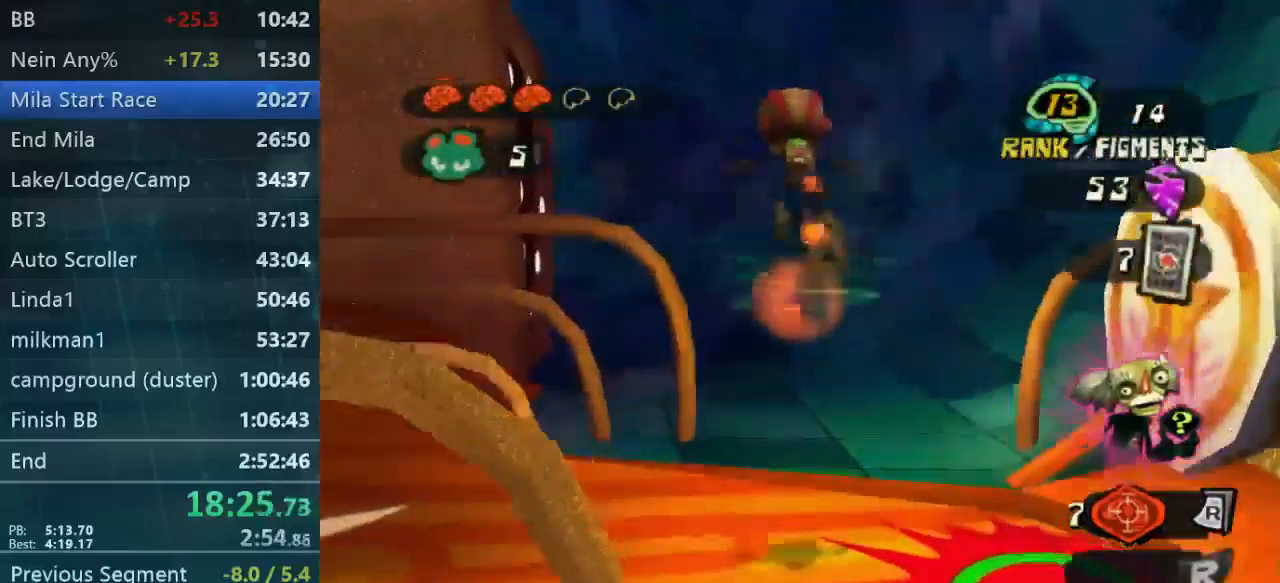
{"dt_ms": 500, "buttons": [], "left_stick": "up", "right_stick": "center", "events": []}
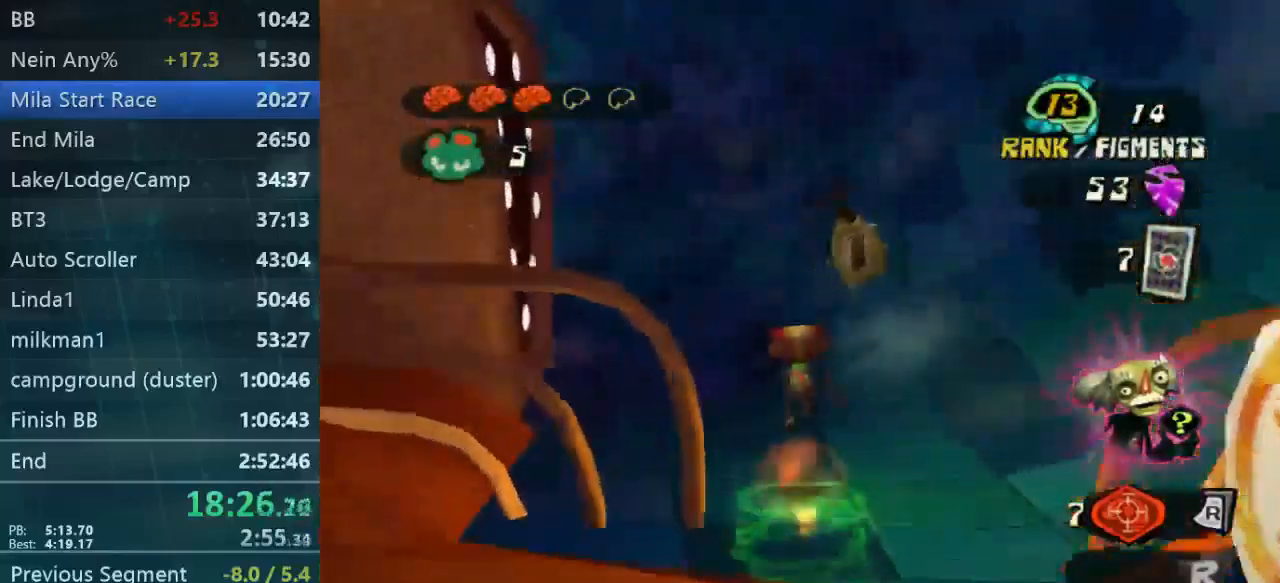
{"dt_ms": 500, "buttons": [], "left_stick": "down", "right_stick": "center", "events": [[267, "left_stick", "right"], [367, "left_stick", "down"]]}
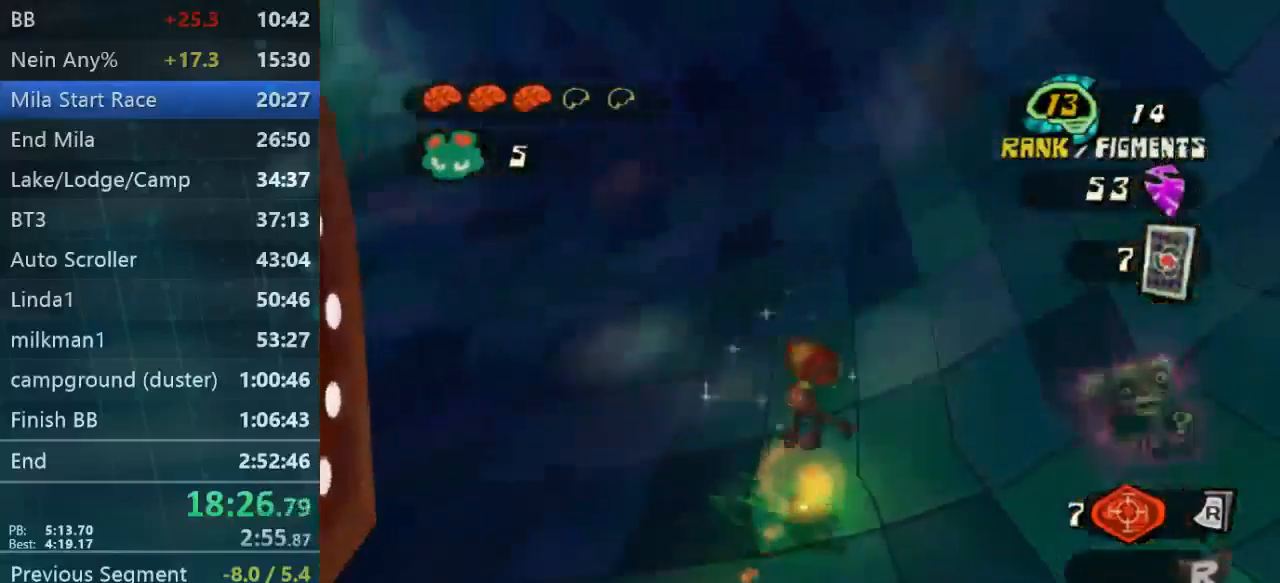
{"dt_ms": 500, "buttons": [], "left_stick": "down", "right_stick": "center", "events": [[67, "left_stick", "down-left"], [167, "left_stick", "down"]]}
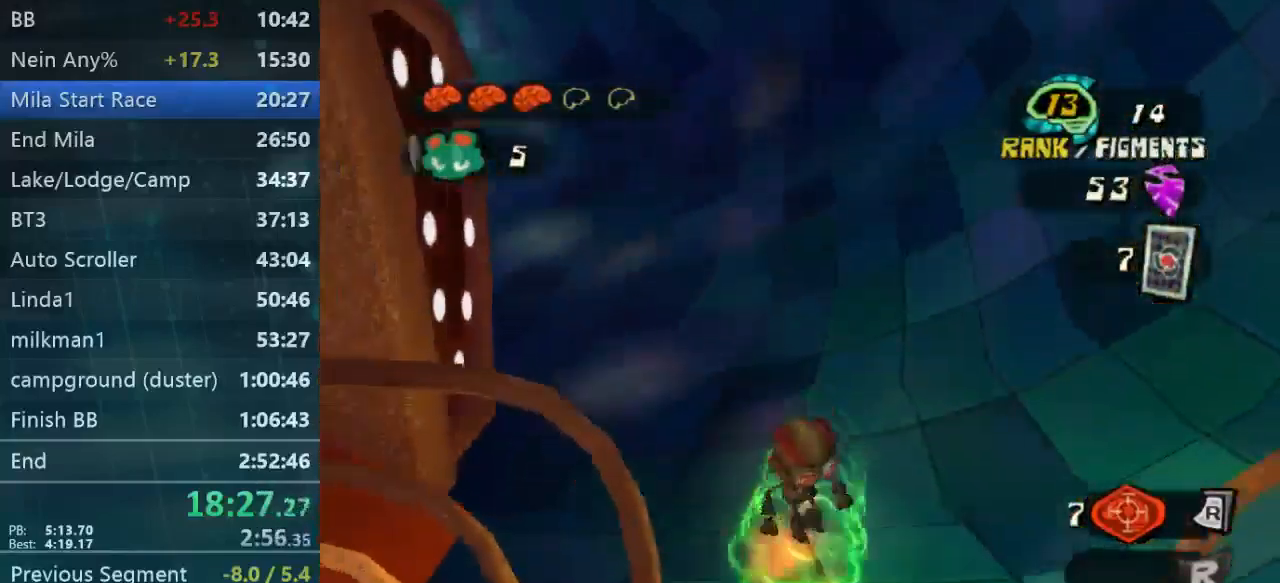
{"dt_ms": 500, "buttons": [], "left_stick": "right", "right_stick": "center", "events": [[33, "left_stick", "down-right"], [233, "left_stick", "right"]]}
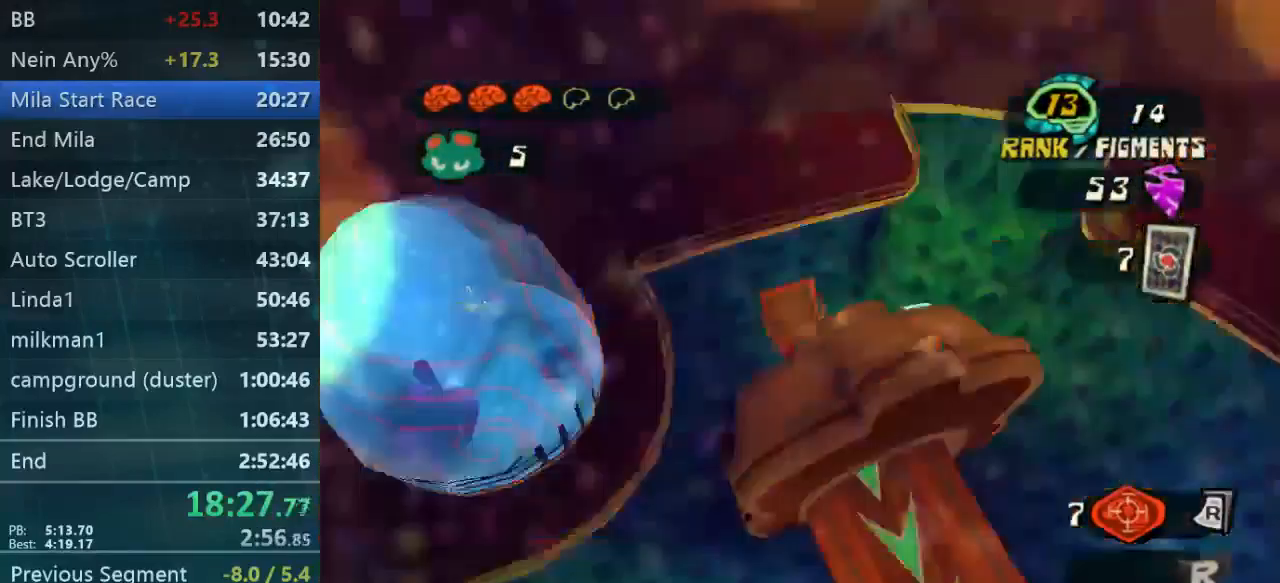
{"dt_ms": 500, "buttons": [], "left_stick": "center", "right_stick": "center", "events": [[133, "left_stick", "center"]]}
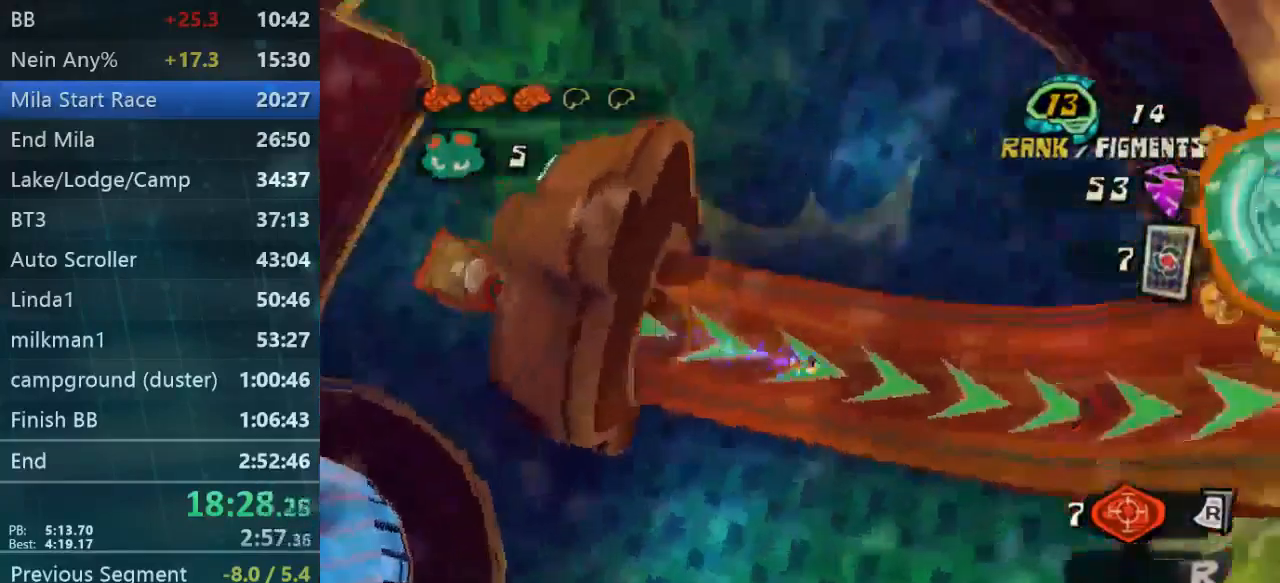
{"dt_ms": 500, "buttons": [], "left_stick": "right", "right_stick": "center", "events": [[67, "left_stick", "right"]]}
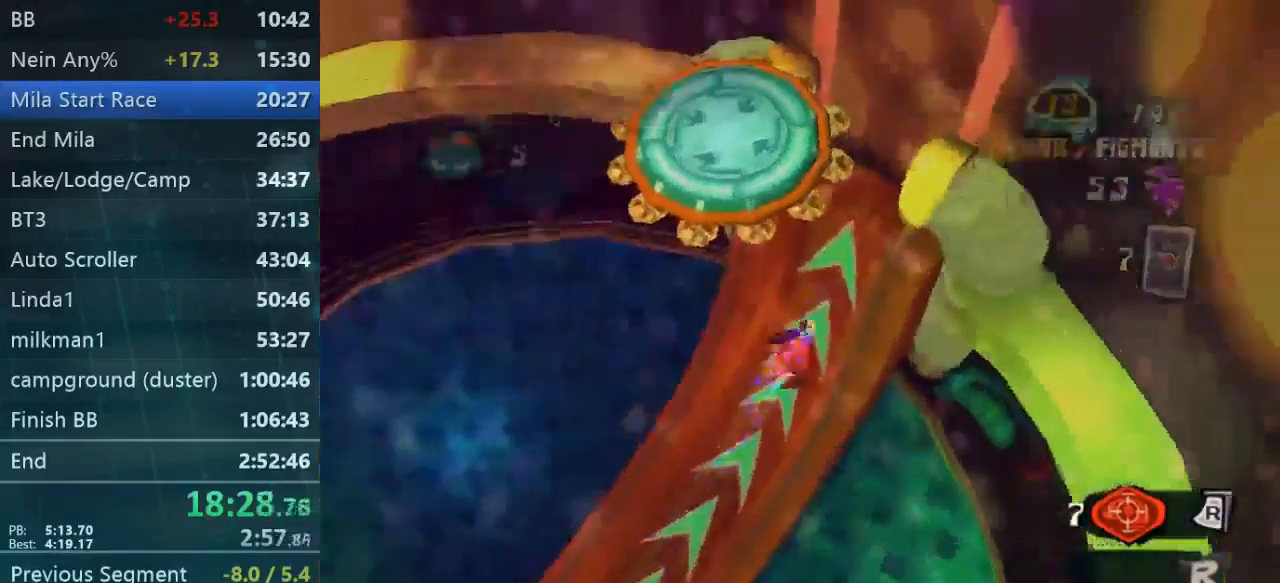
{"dt_ms": 500, "buttons": [], "left_stick": "down-left", "right_stick": "center", "events": [[333, "left_stick", "left"], [433, "left_stick", "down-left"]]}
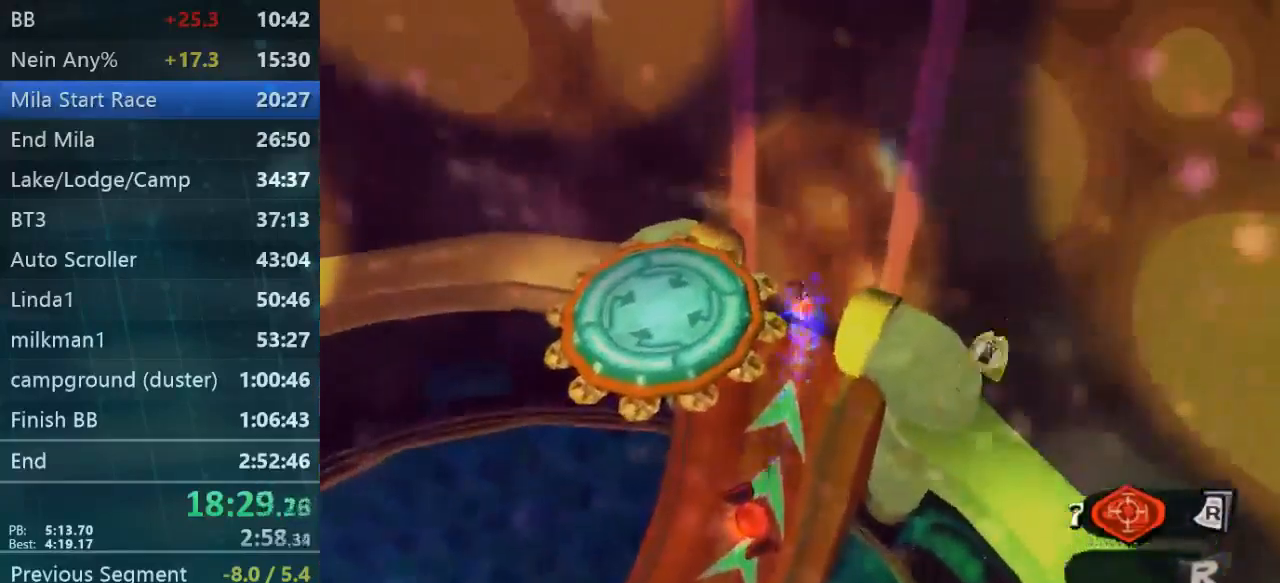
{"dt_ms": 500, "buttons": [], "left_stick": "down-left", "right_stick": "center", "events": []}
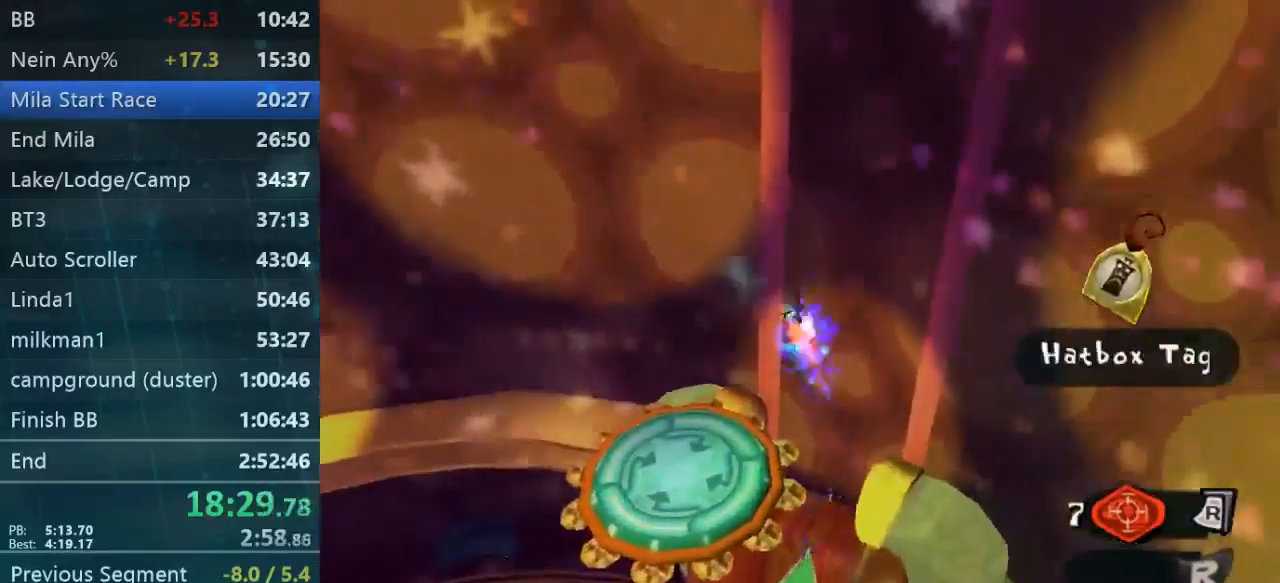
{"dt_ms": 533, "buttons": [], "left_stick": "down-left", "right_stick": "center", "events": []}
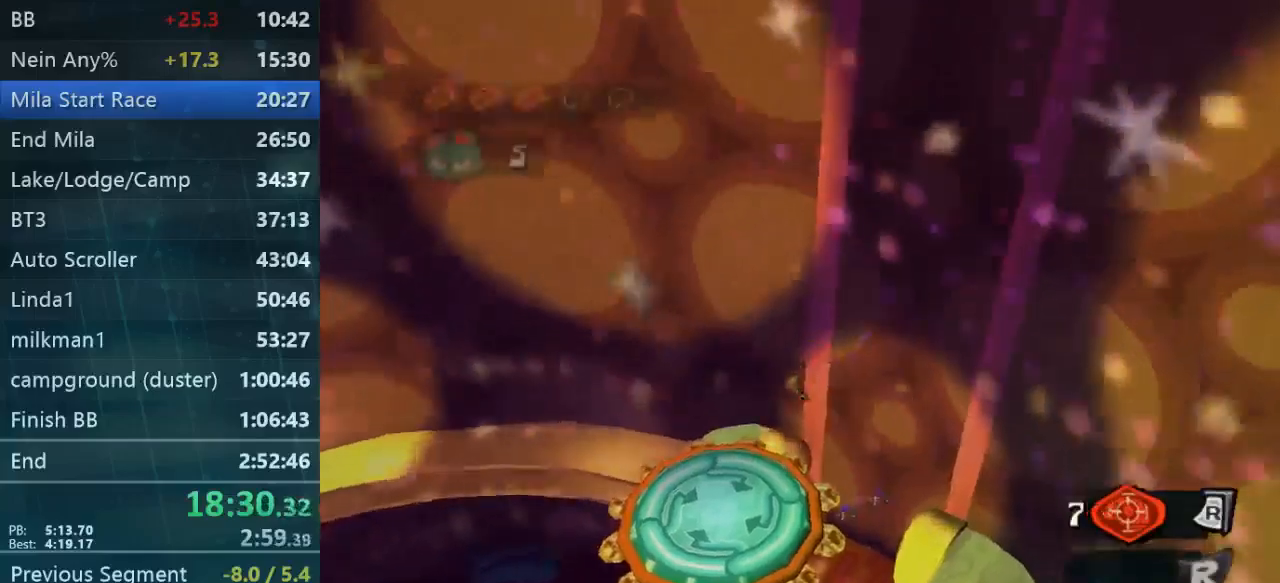
{"dt_ms": 500, "buttons": [], "left_stick": "down-left", "right_stick": "center", "events": []}
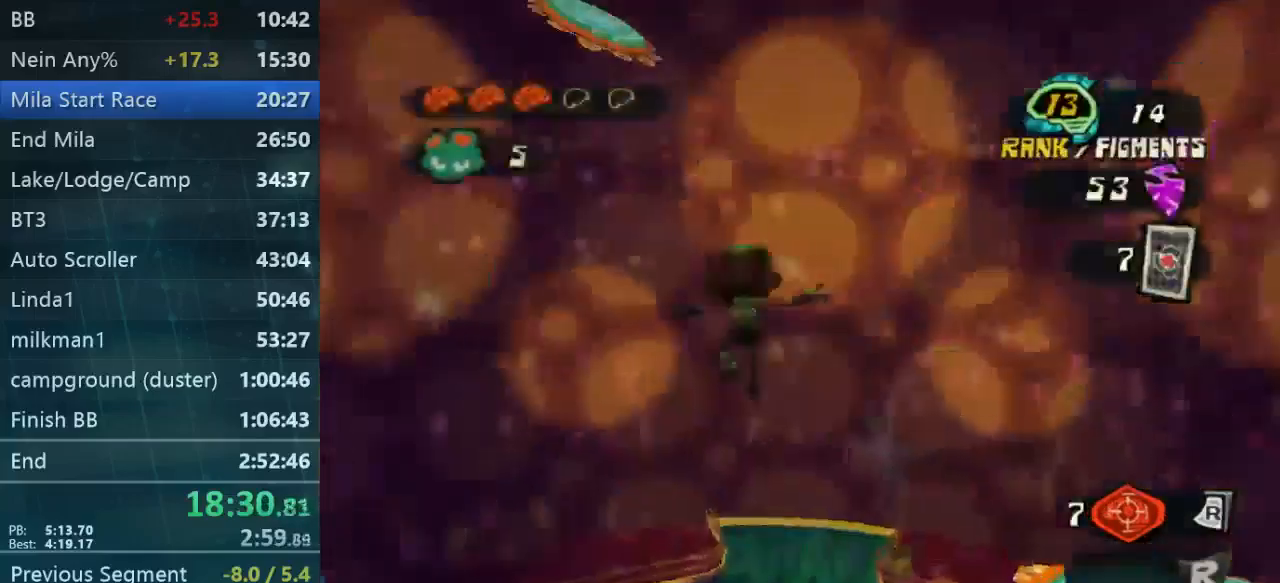
{"dt_ms": 500, "buttons": [], "left_stick": "center", "right_stick": "center", "events": [[33, "left_stick", "center"]]}
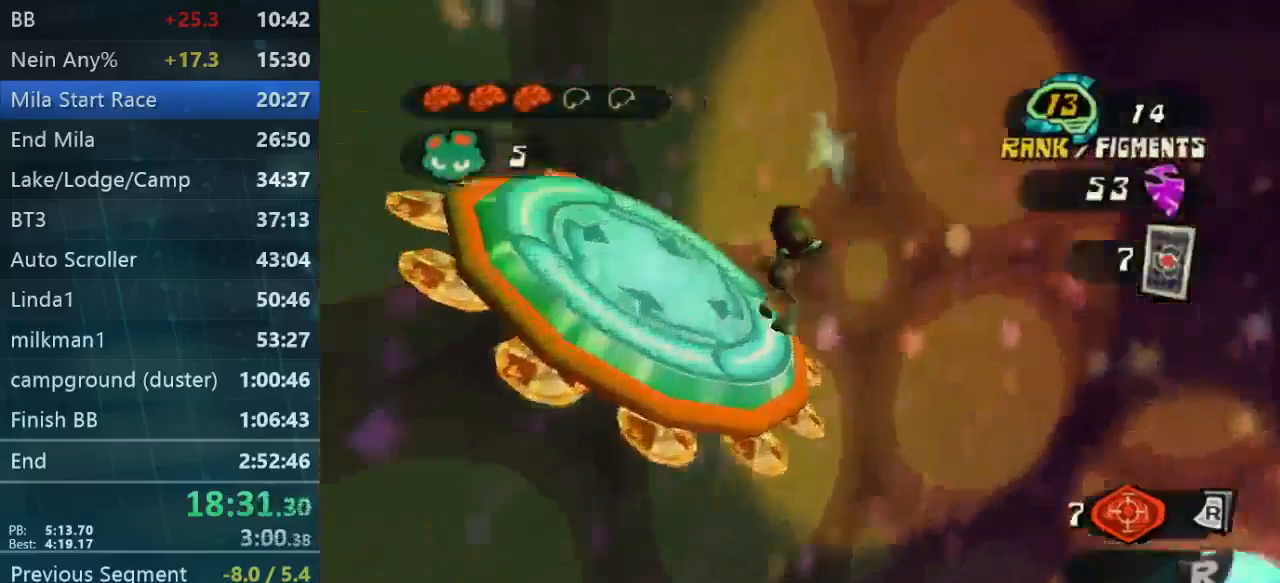
{"dt_ms": 500, "buttons": [], "left_stick": "center", "right_stick": "right", "events": [[400, "right_stick", "right"]]}
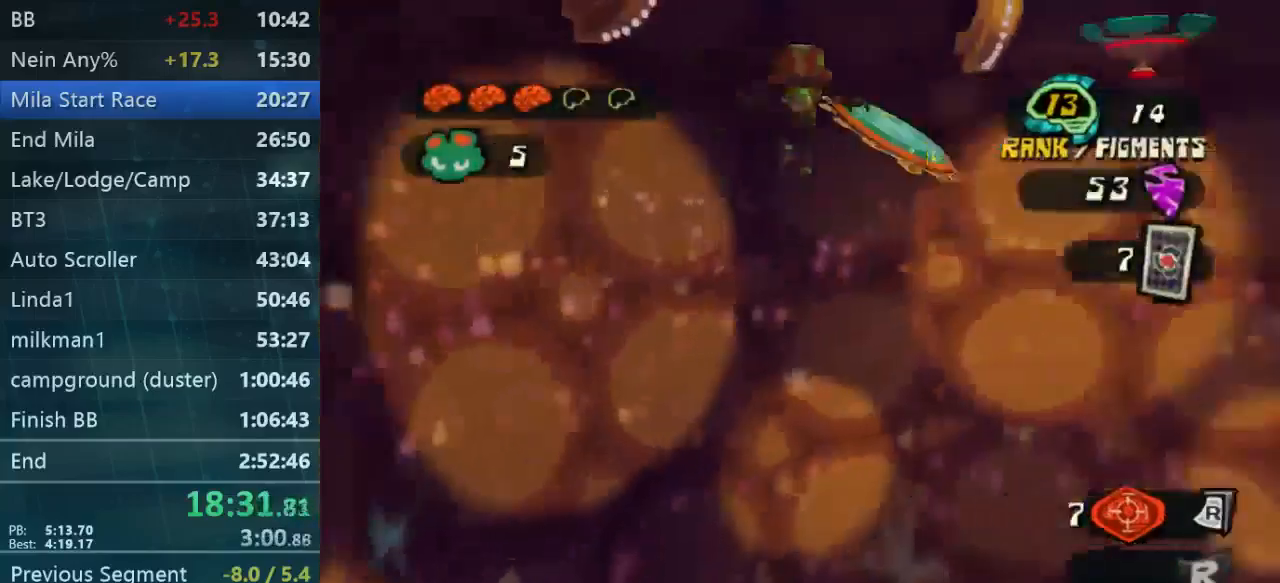
{"dt_ms": 500, "buttons": [], "left_stick": "center", "right_stick": "center", "events": [[333, "right_stick", "center"]]}
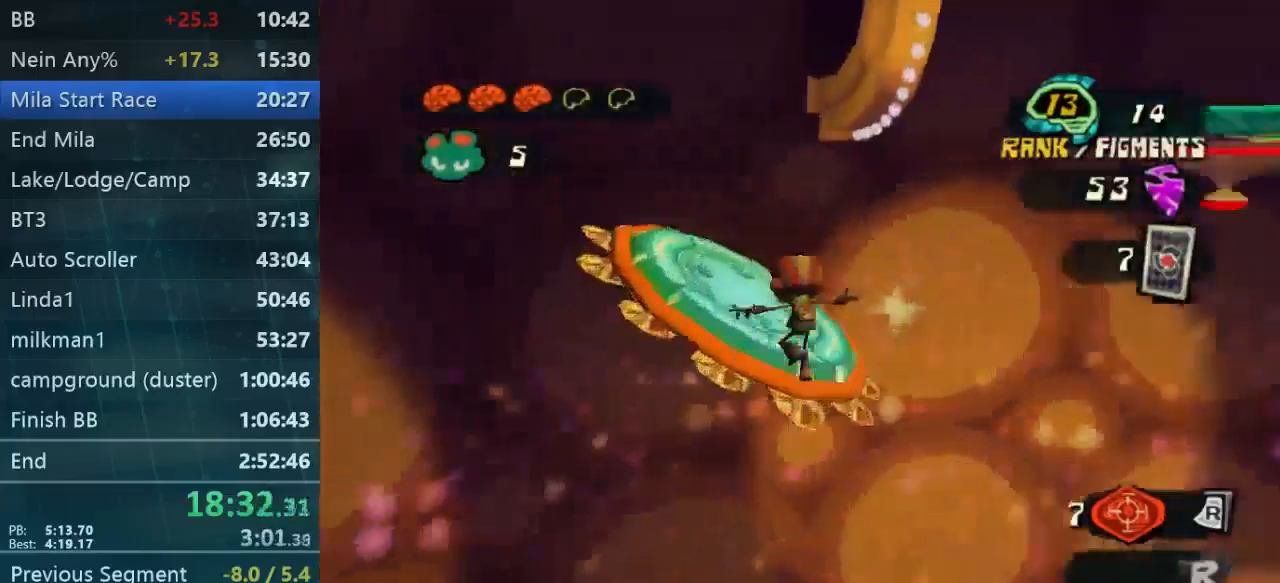
{"dt_ms": 500, "buttons": [], "left_stick": "up-right", "right_stick": "right", "events": [[333, "right_stick", "right"], [500, "left_stick", "up-right"]]}
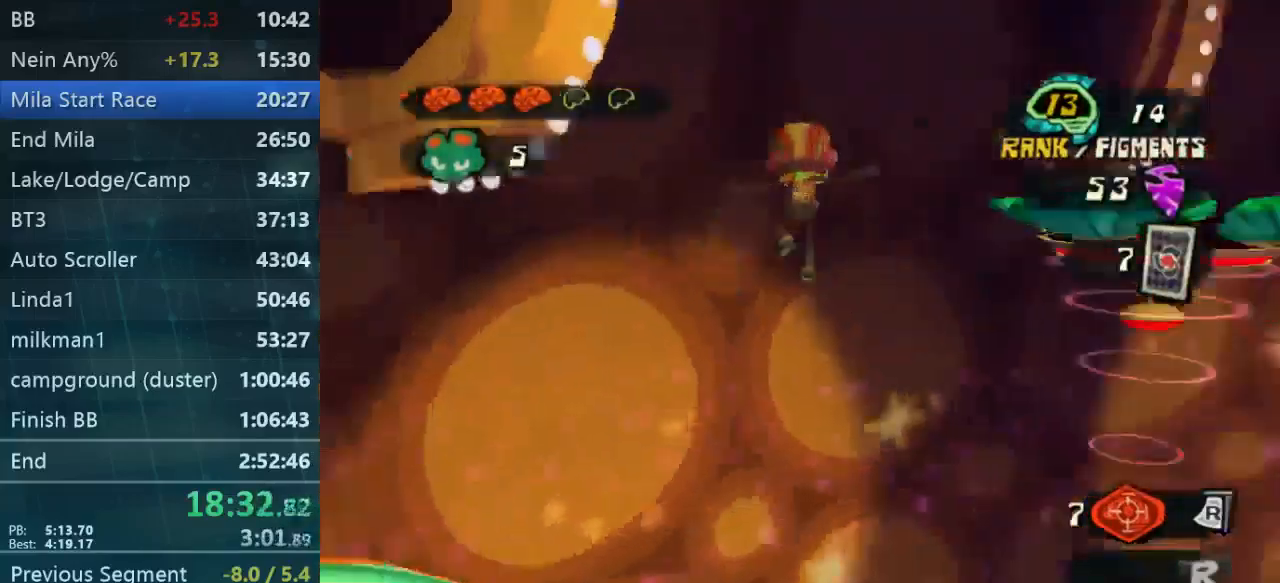
{"dt_ms": 500, "buttons": [], "left_stick": "up-right", "right_stick": "right", "events": []}
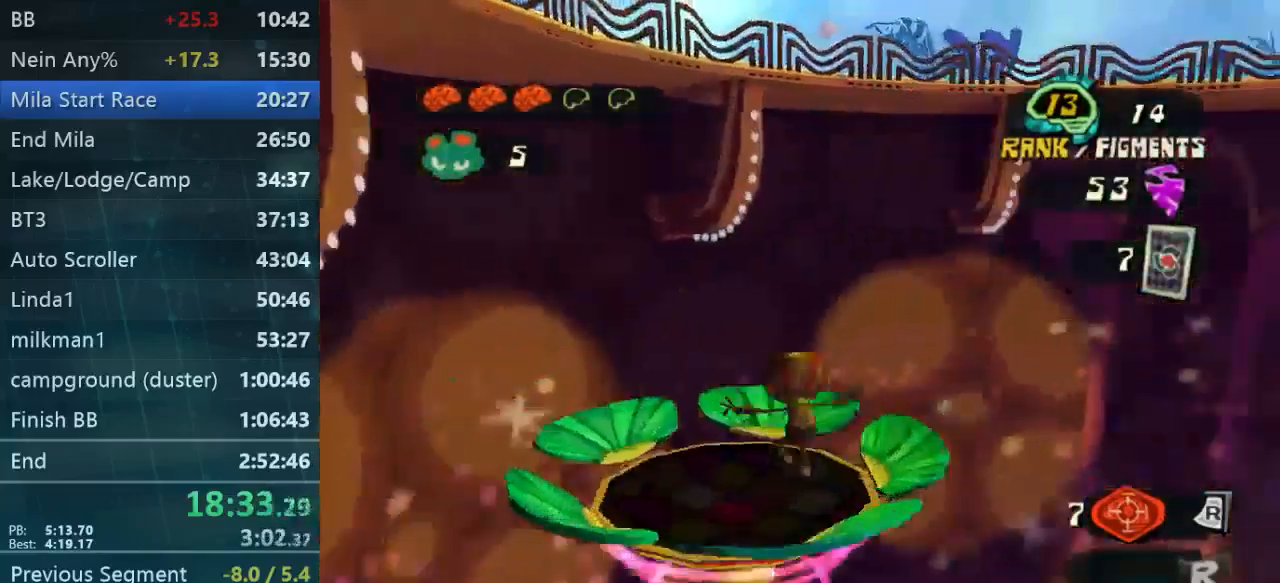
{"dt_ms": 500, "buttons": [], "left_stick": "up-left", "right_stick": "right", "events": [[67, "left_stick", "up-left"]]}
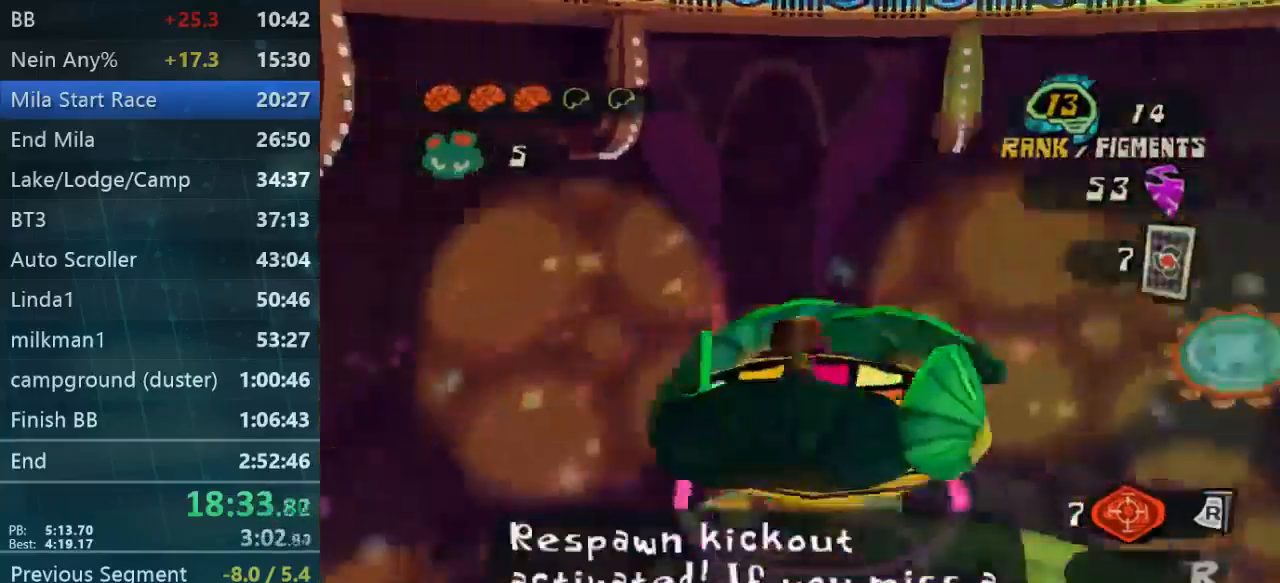
{"dt_ms": 500, "buttons": [], "left_stick": "center", "right_stick": "right", "events": [[200, "left_stick", "center"]]}
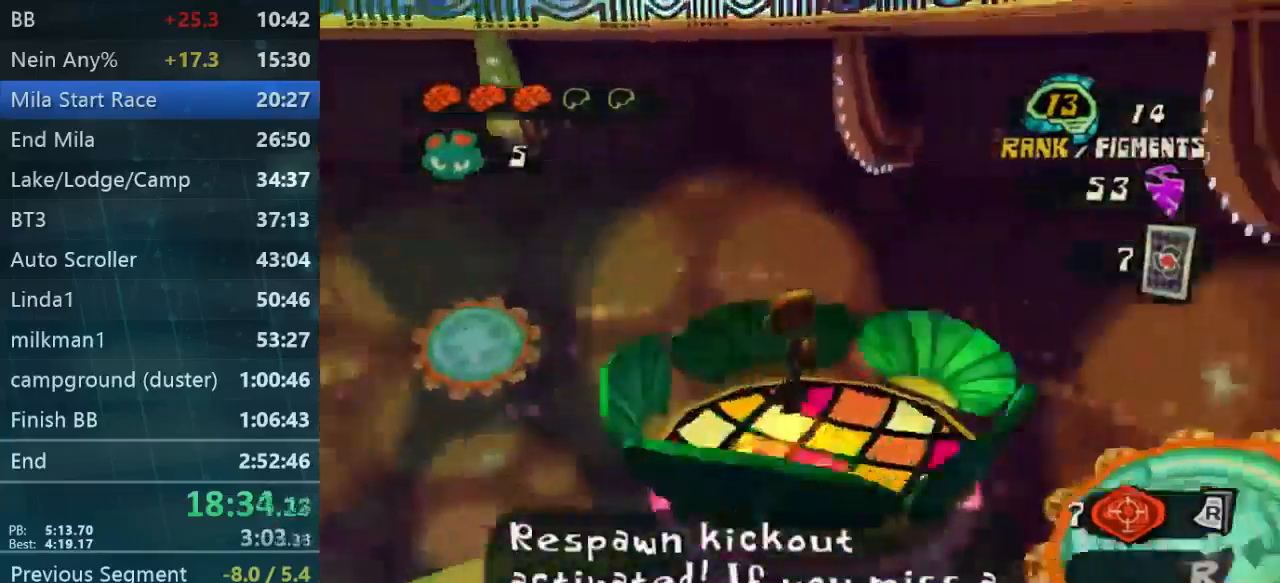
{"dt_ms": 500, "buttons": [], "left_stick": "up-left", "right_stick": "center", "events": [[33, "left_stick", "right"], [33, "right_stick", "center"], [467, "left_stick", "up-left"]]}
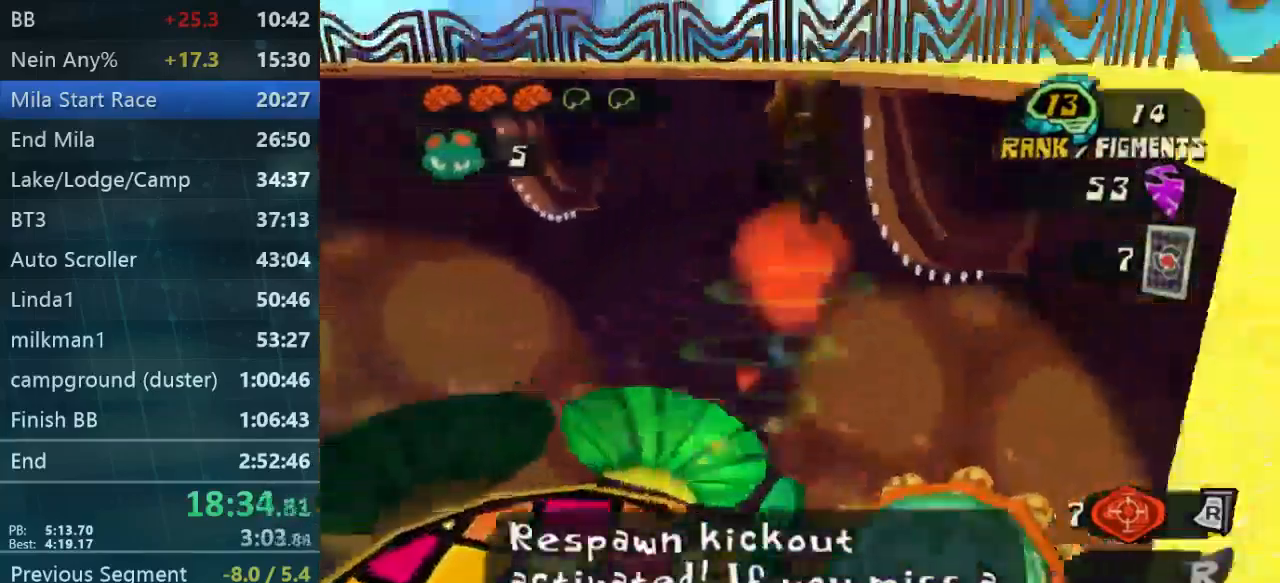
{"dt_ms": 500, "buttons": [], "left_stick": "left", "right_stick": "center", "events": [[33, "left_stick", "left"]]}
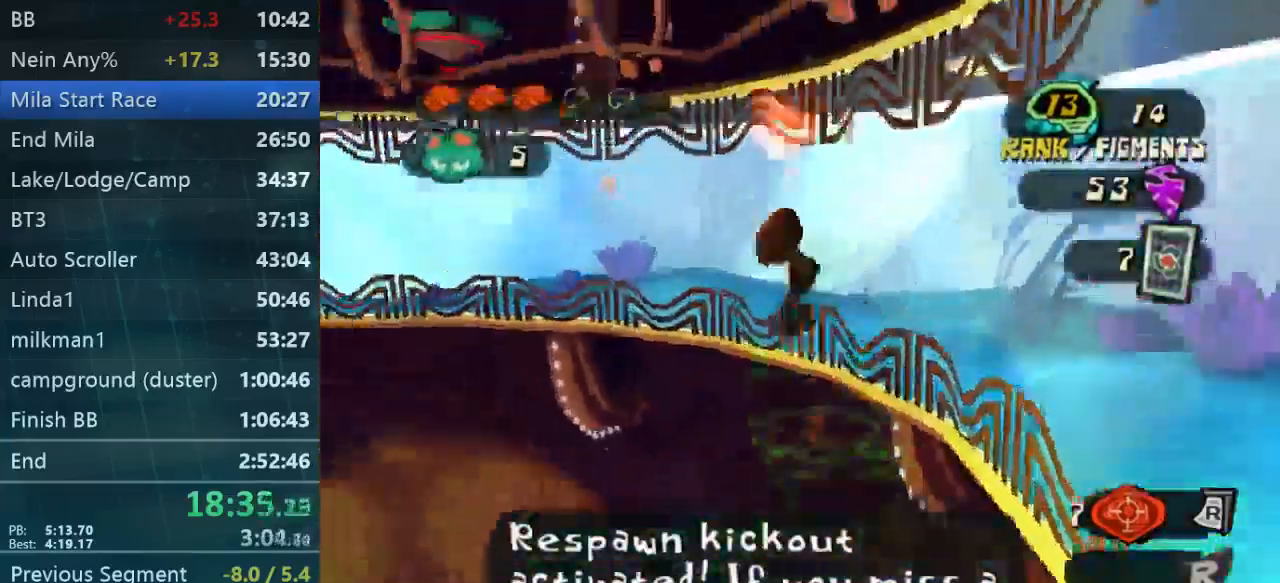
{"dt_ms": 967, "buttons": ["B", "L2"], "left_stick": "right", "right_stick": "center"}
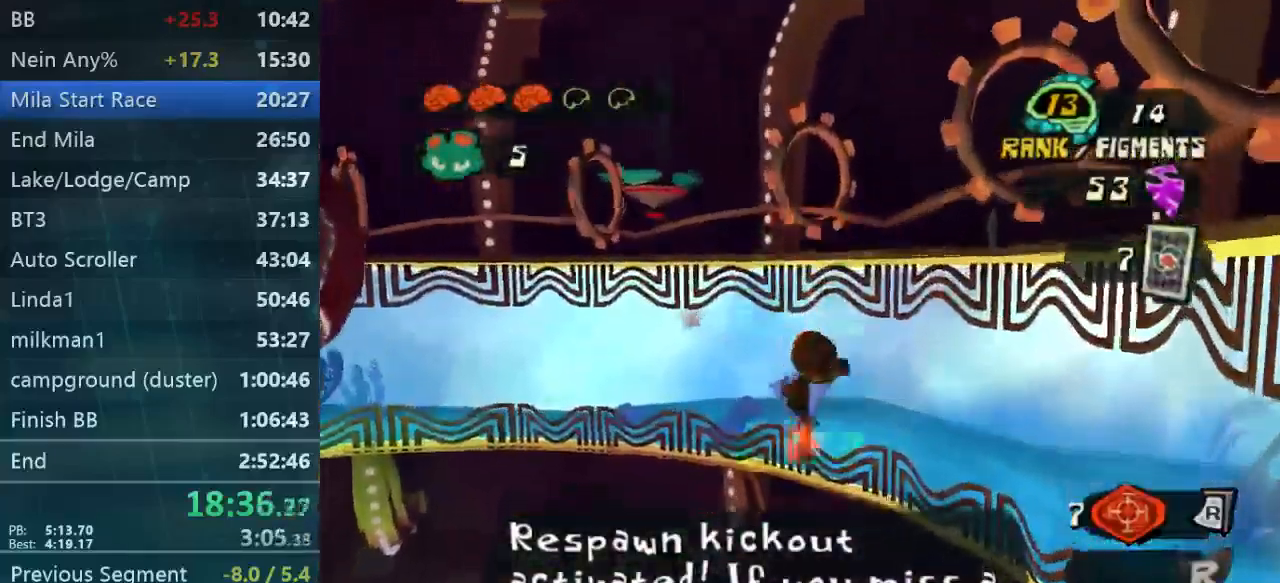
{"dt_ms": 500, "buttons": ["B", "L2"], "left_stick": "up-left", "right_stick": "center"}
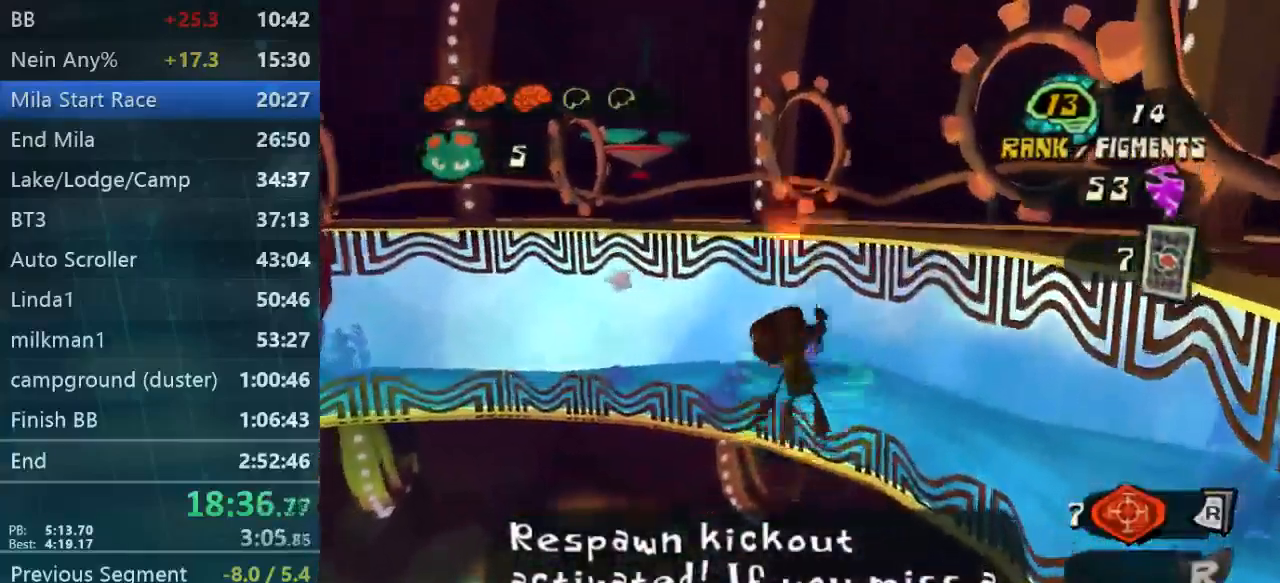
{"dt_ms": 500, "buttons": ["B", "L2"], "left_stick": "up", "right_stick": "center", "events": [[67, "left_stick", "up"], [167, "A", "down"], [267, "A", "up"]]}
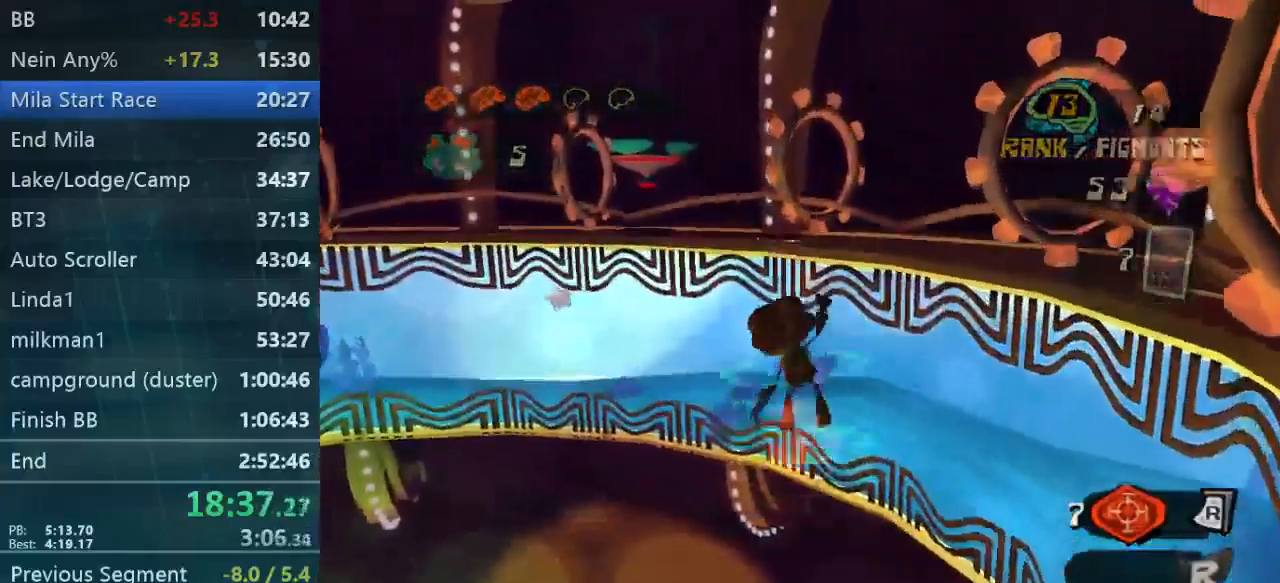
{"dt_ms": 500, "buttons": ["B", "L2"], "left_stick": "up", "right_stick": "center", "events": []}
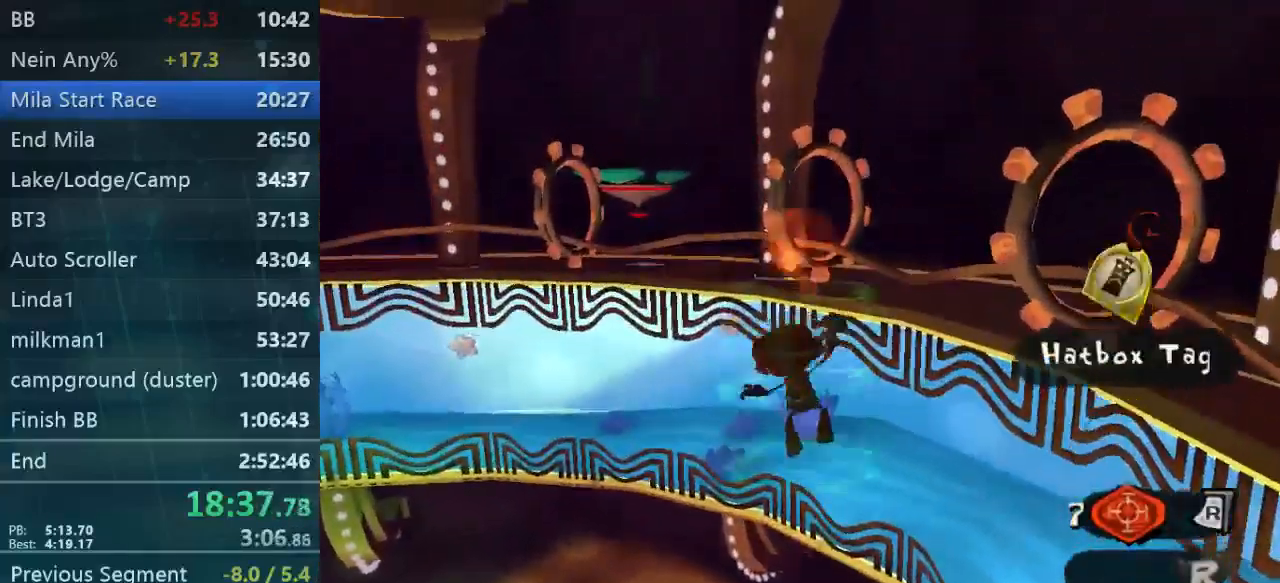
{"dt_ms": 500, "buttons": ["B", "L2"], "left_stick": "up", "right_stick": "center", "events": []}
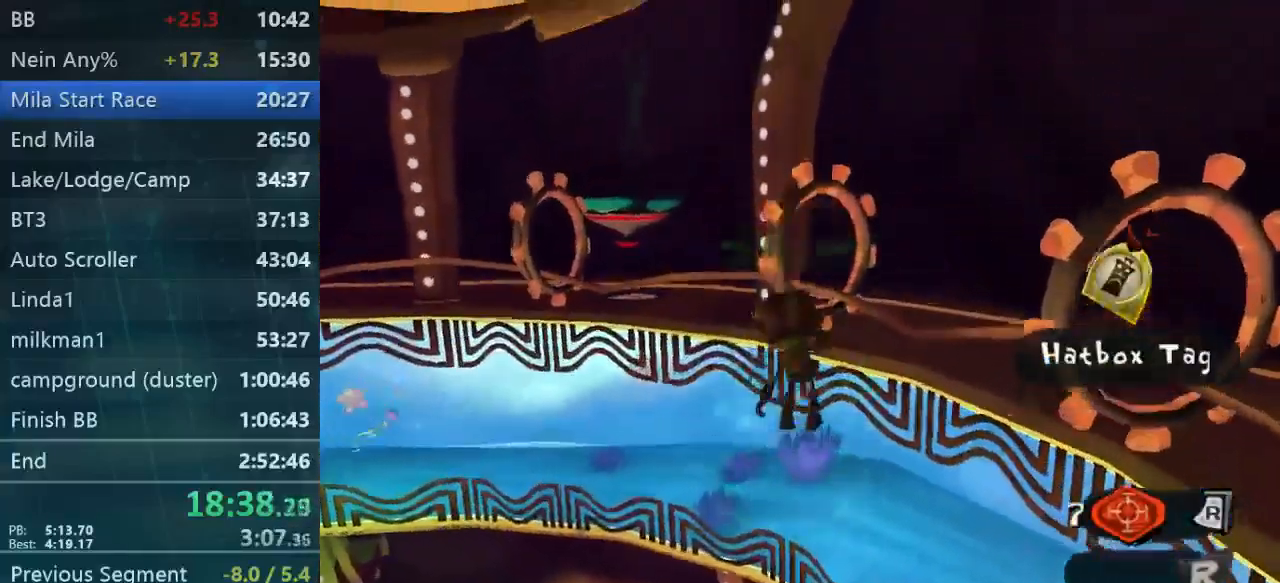
{"dt_ms": 1000, "buttons": ["L2"], "left_stick": "up", "right_stick": "center"}
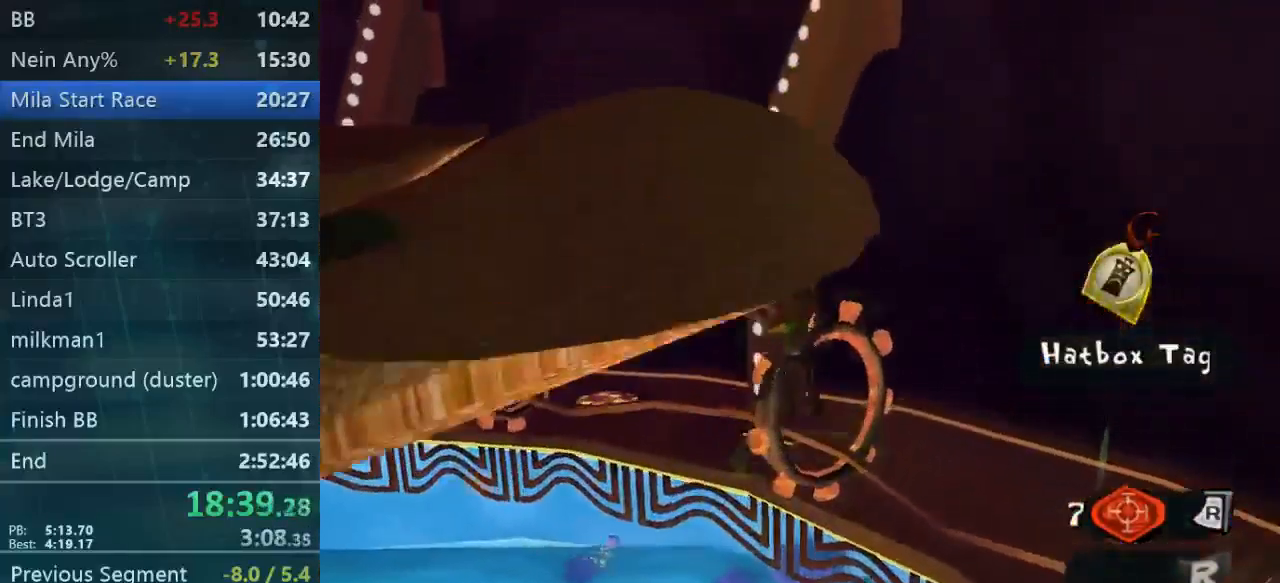
{"dt_ms": 500, "buttons": ["L2"], "left_stick": "up", "right_stick": "center", "events": [[67, "A", "down"], [200, "B", "down"], [334, "B", "up"], [434, "A", "up"]]}
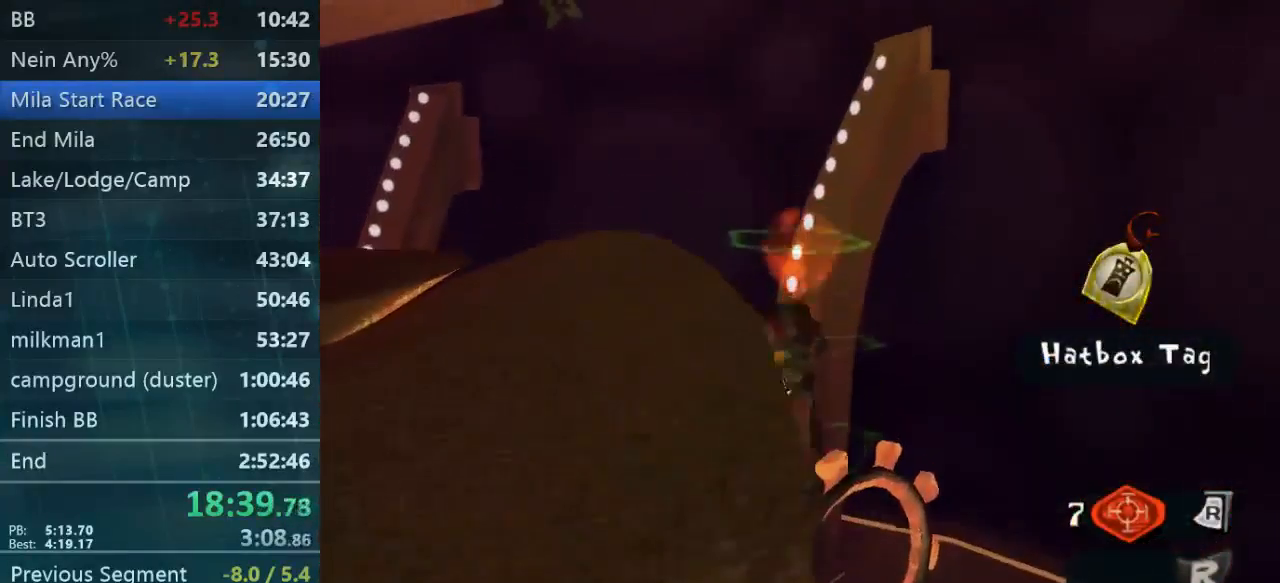
{"dt_ms": 500, "buttons": ["A", "L2"], "left_stick": "up", "right_stick": "center", "events": [[167, "B", "down"], [267, "B", "up"], [467, "A", "down"]]}